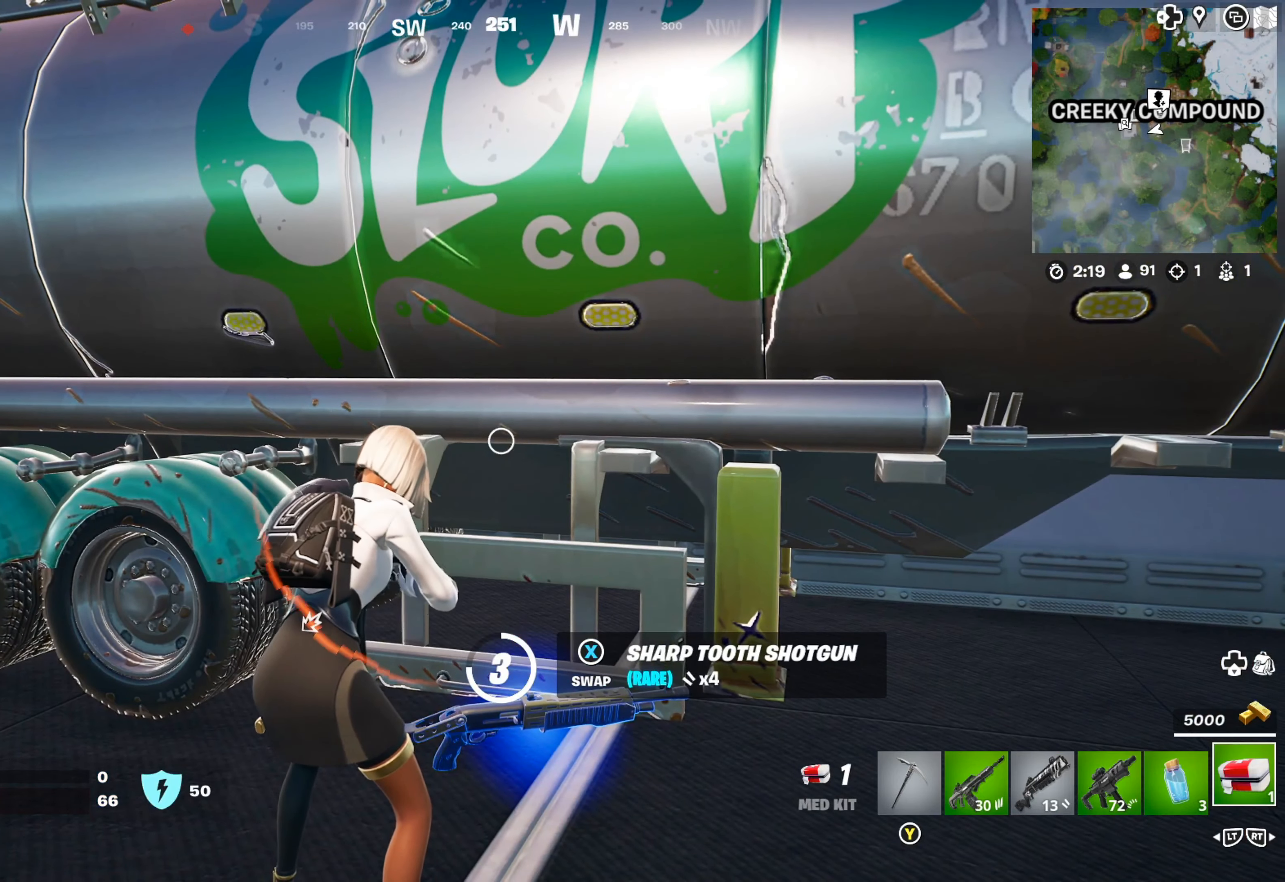
Gameplay with a controller (Xbox layout); each line is a JSON object with the inputs held at the frame after it. "events" lists button and stick changes between this image and that frame as [ms after this image, input, new state], when the widget could be followed in between.
{"buttons": [], "left_stick": "center", "right_stick": "center", "events": []}
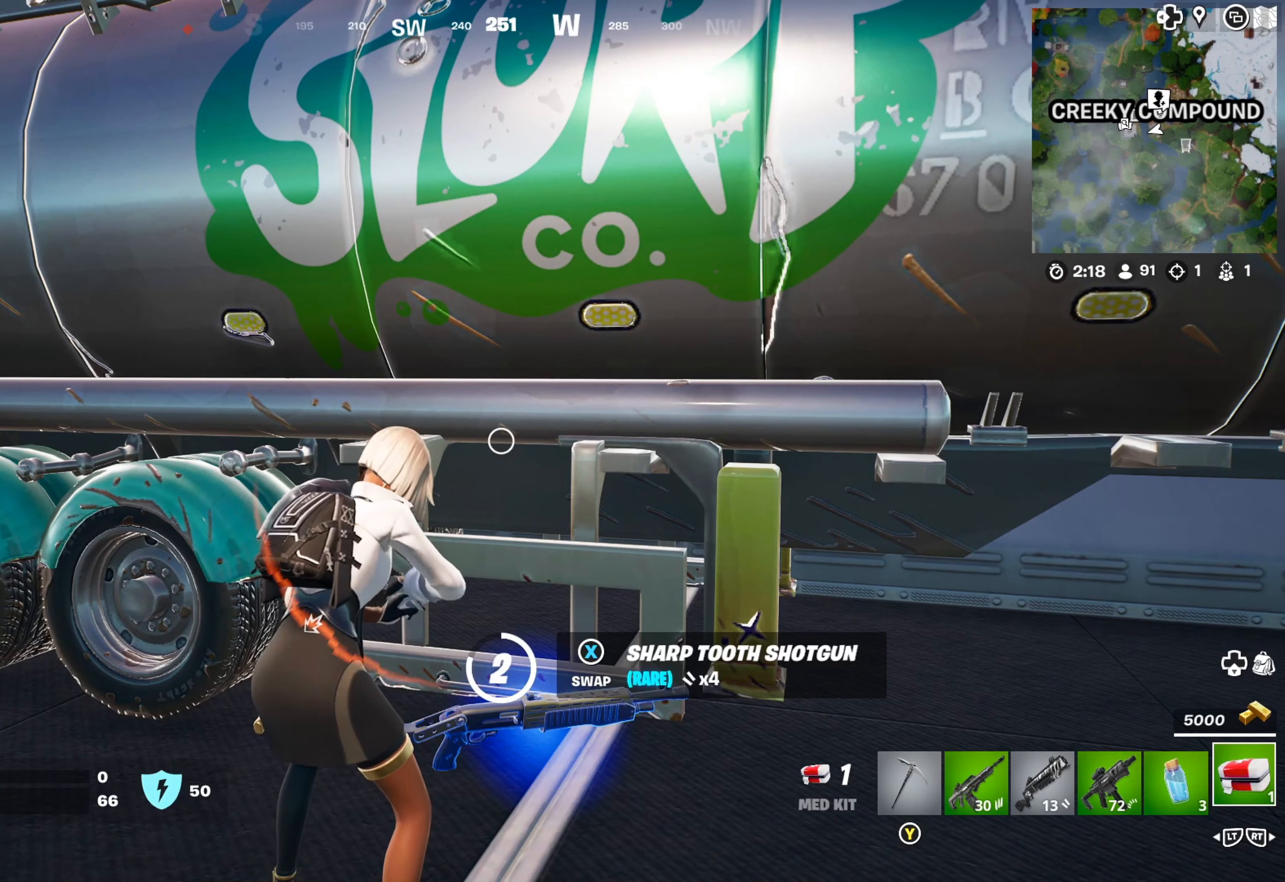
{"buttons": [], "left_stick": "center", "right_stick": "center", "events": []}
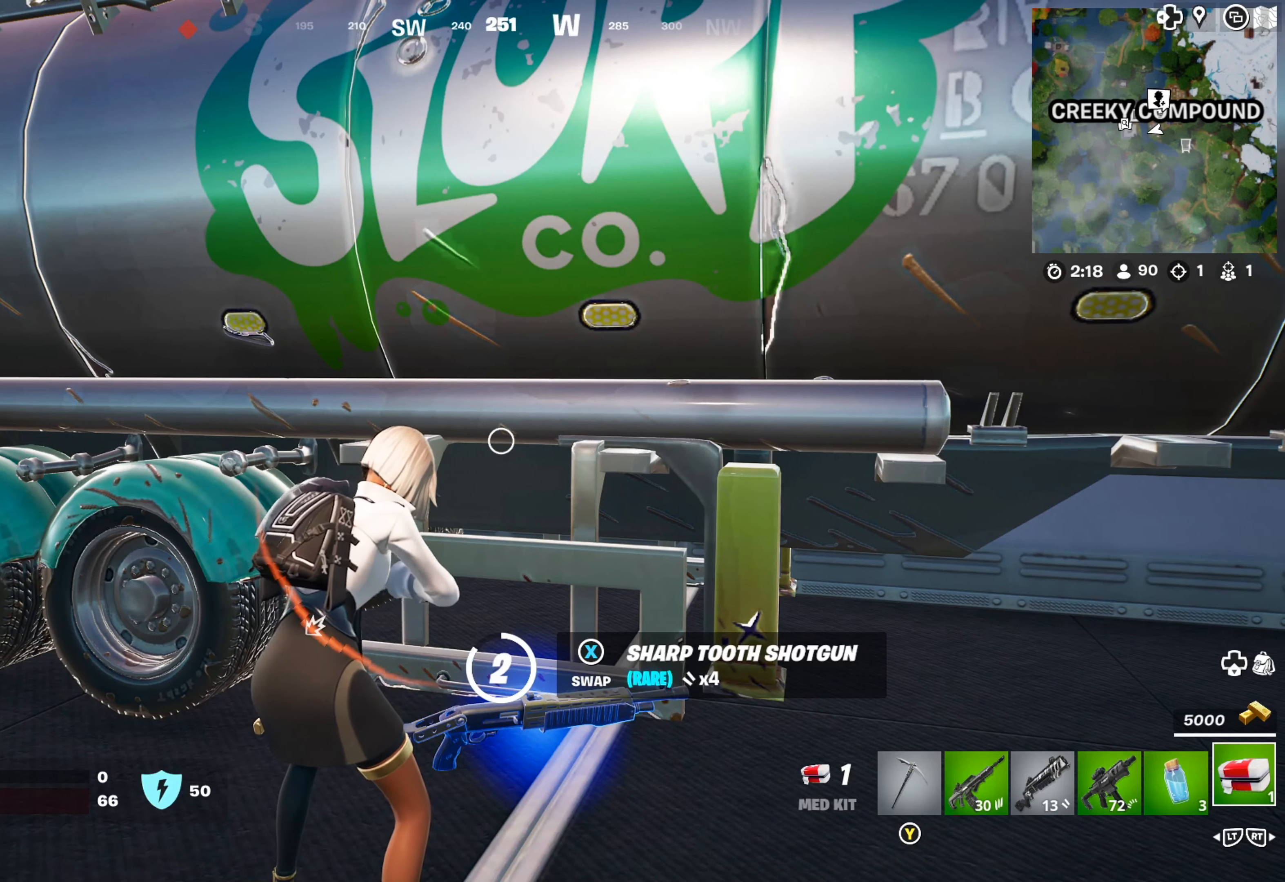
{"buttons": [], "left_stick": "center", "right_stick": "center", "events": []}
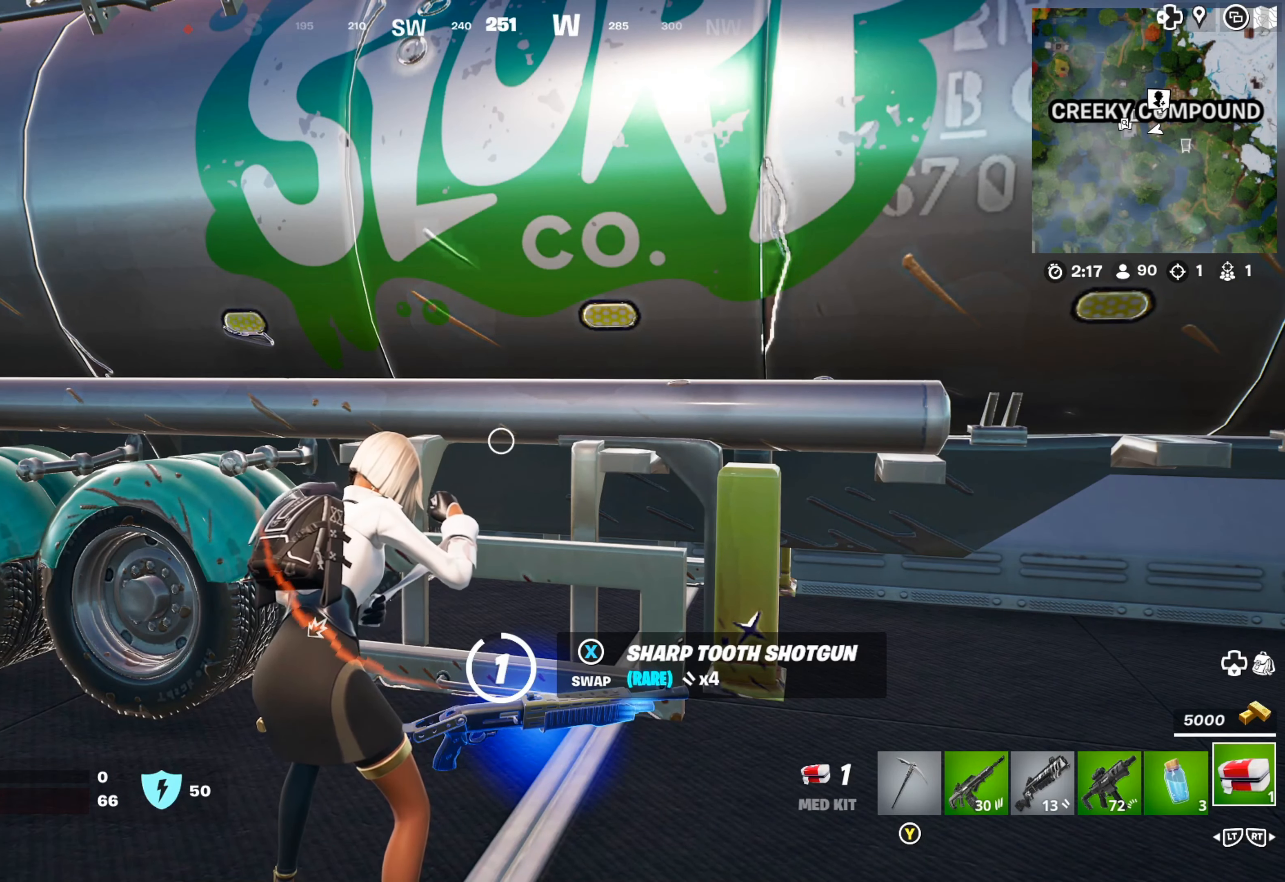
{"buttons": [], "left_stick": "center", "right_stick": "center", "events": []}
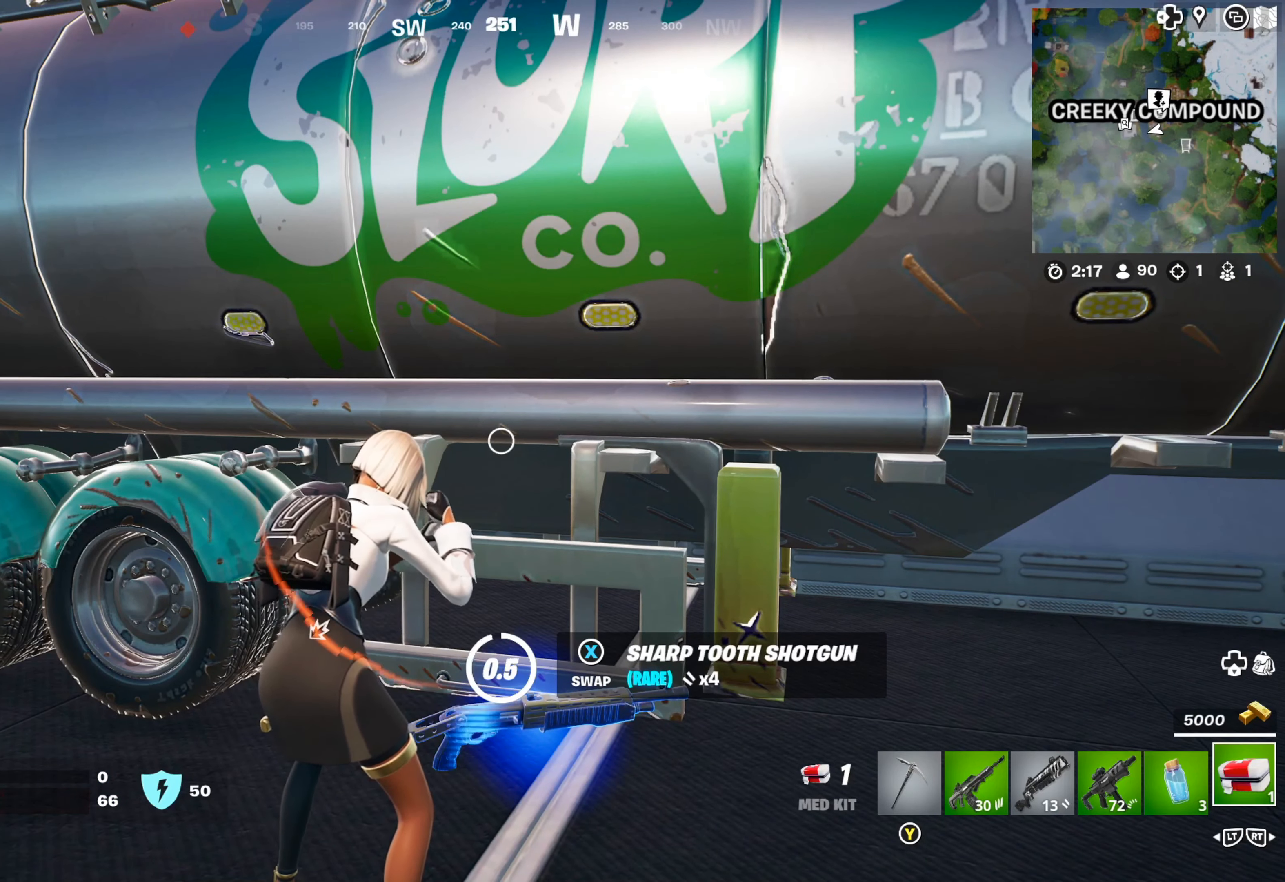
{"buttons": [], "left_stick": "center", "right_stick": "center", "events": []}
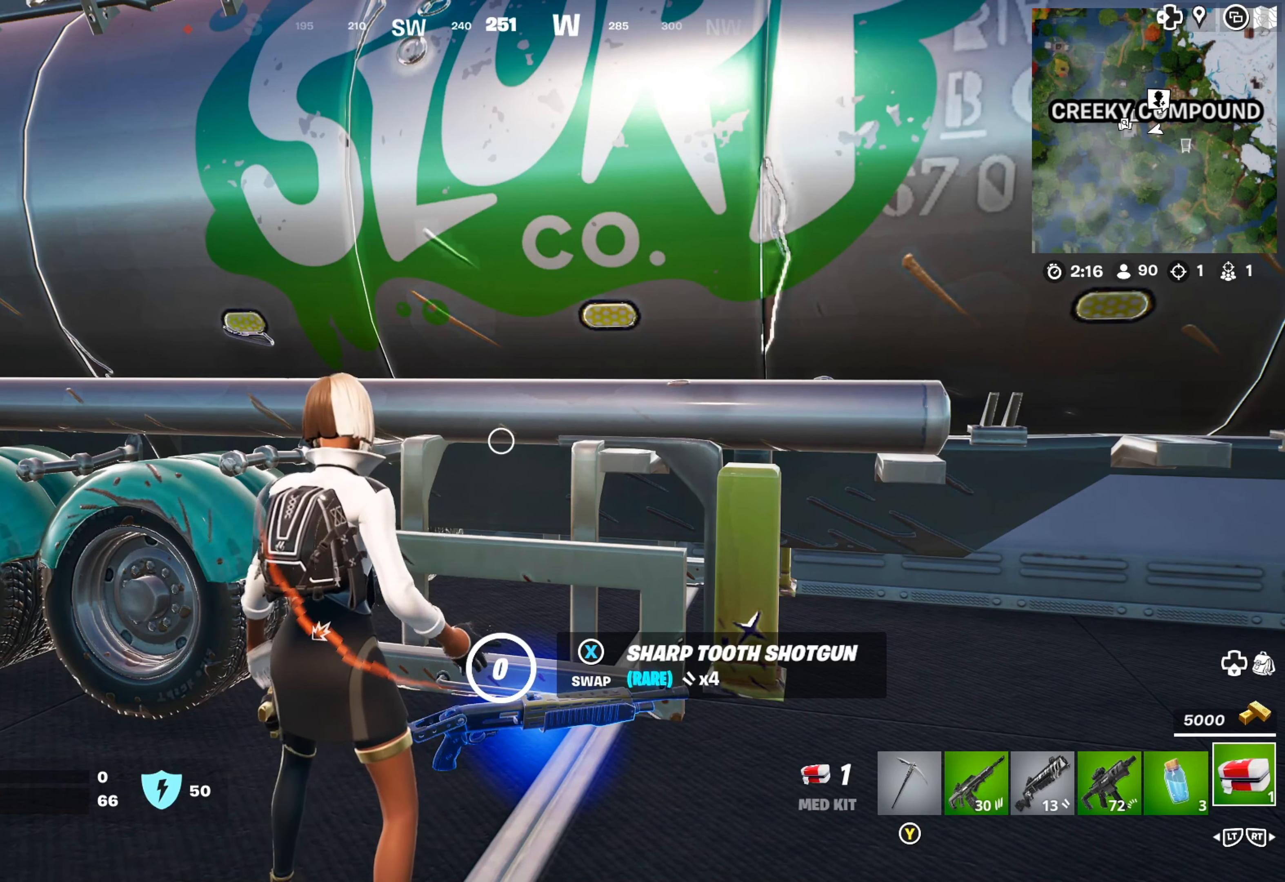
{"buttons": [], "left_stick": "center", "right_stick": "center", "events": [[350, "DPAD_DOWN", "down"], [416, "DPAD_DOWN", "up"]]}
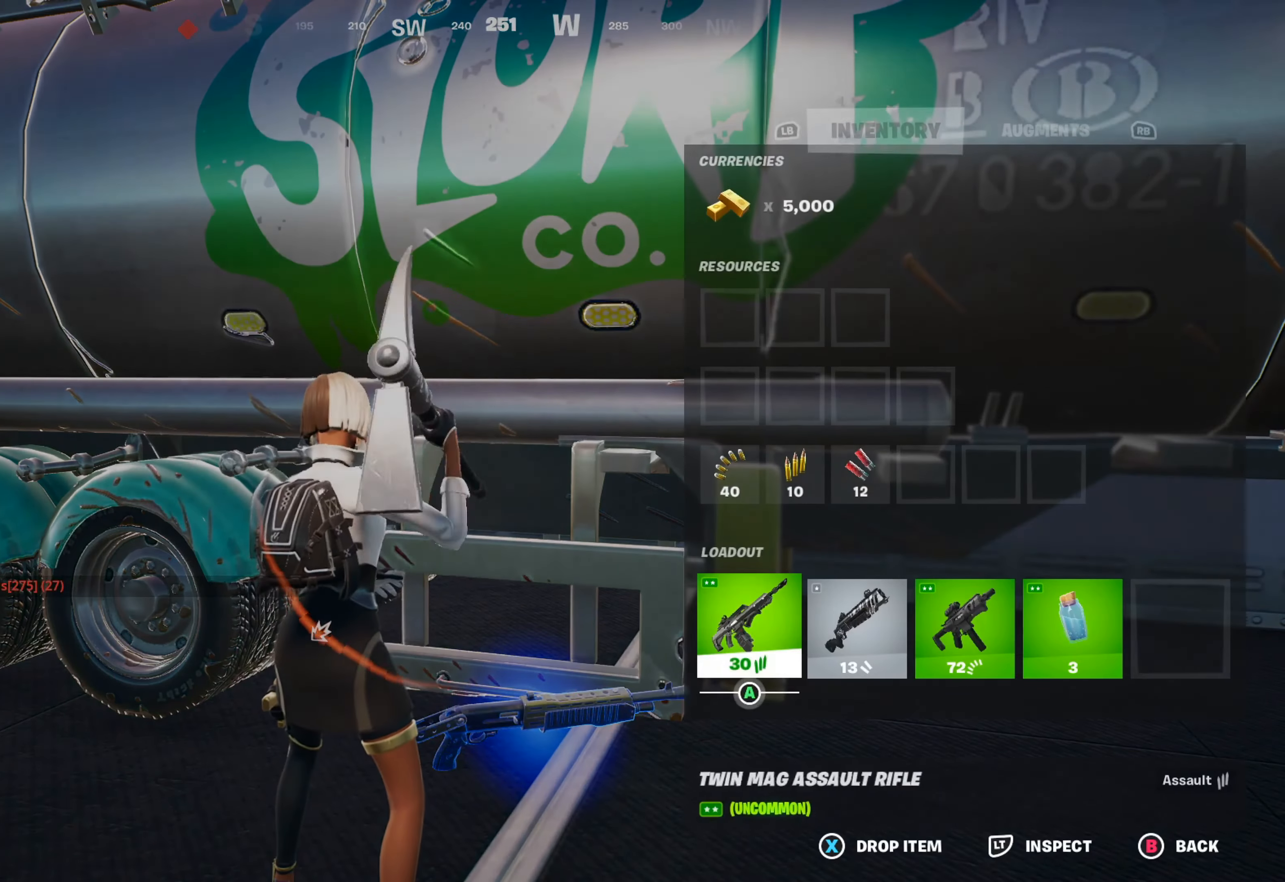
{"buttons": [], "left_stick": "center", "right_stick": "center", "events": [[50, "DPAD_RIGHT", "down"], [300, "DPAD_RIGHT", "up"], [316, "DPAD_RIGHT", "down"], [383, "DPAD_RIGHT", "up"]]}
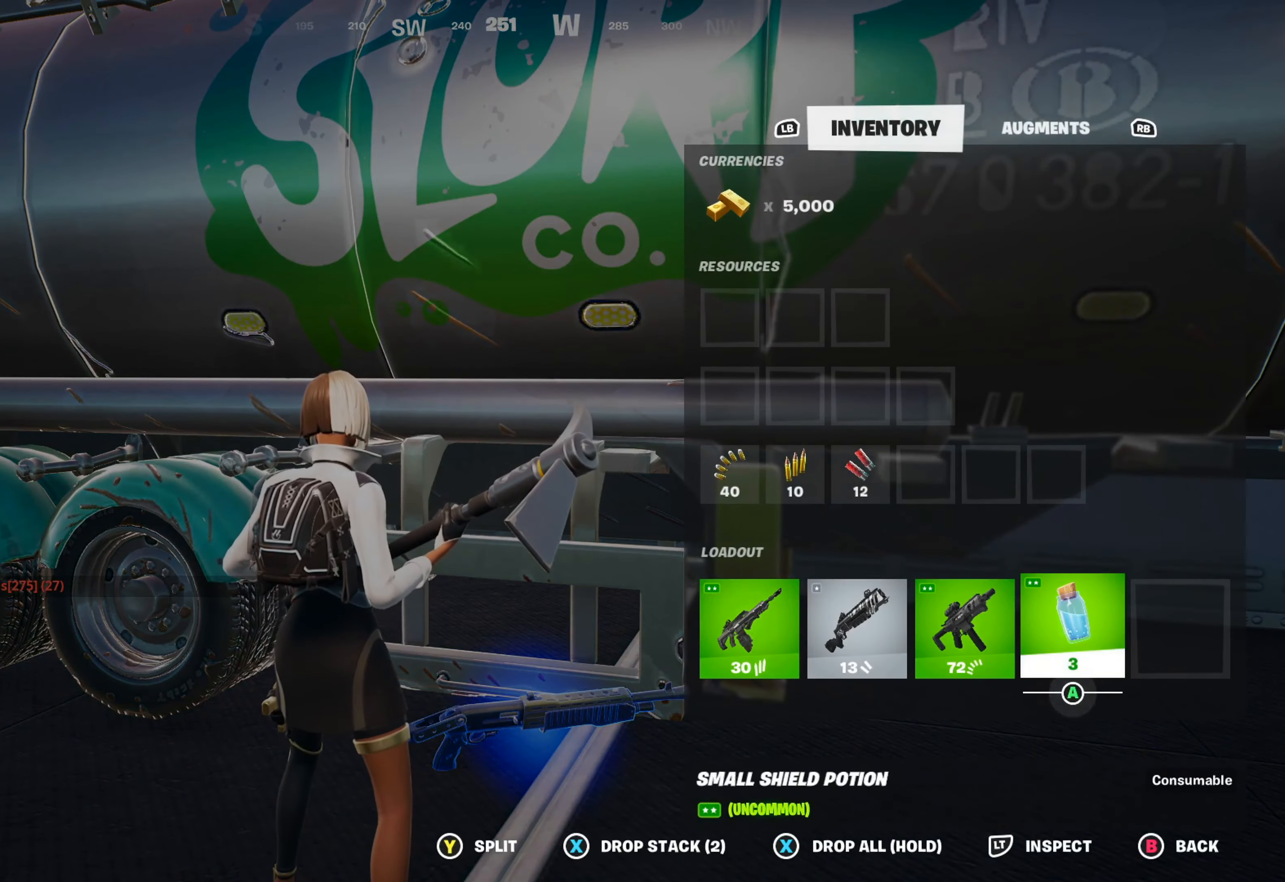
{"buttons": ["DPAD_LEFT"], "left_stick": "center", "right_stick": "center", "events": [[150, "DPAD_LEFT", "down"], [233, "DPAD_LEFT", "up"], [366, "A", "down"], [466, "A", "up"], [500, "DPAD_LEFT", "down"]]}
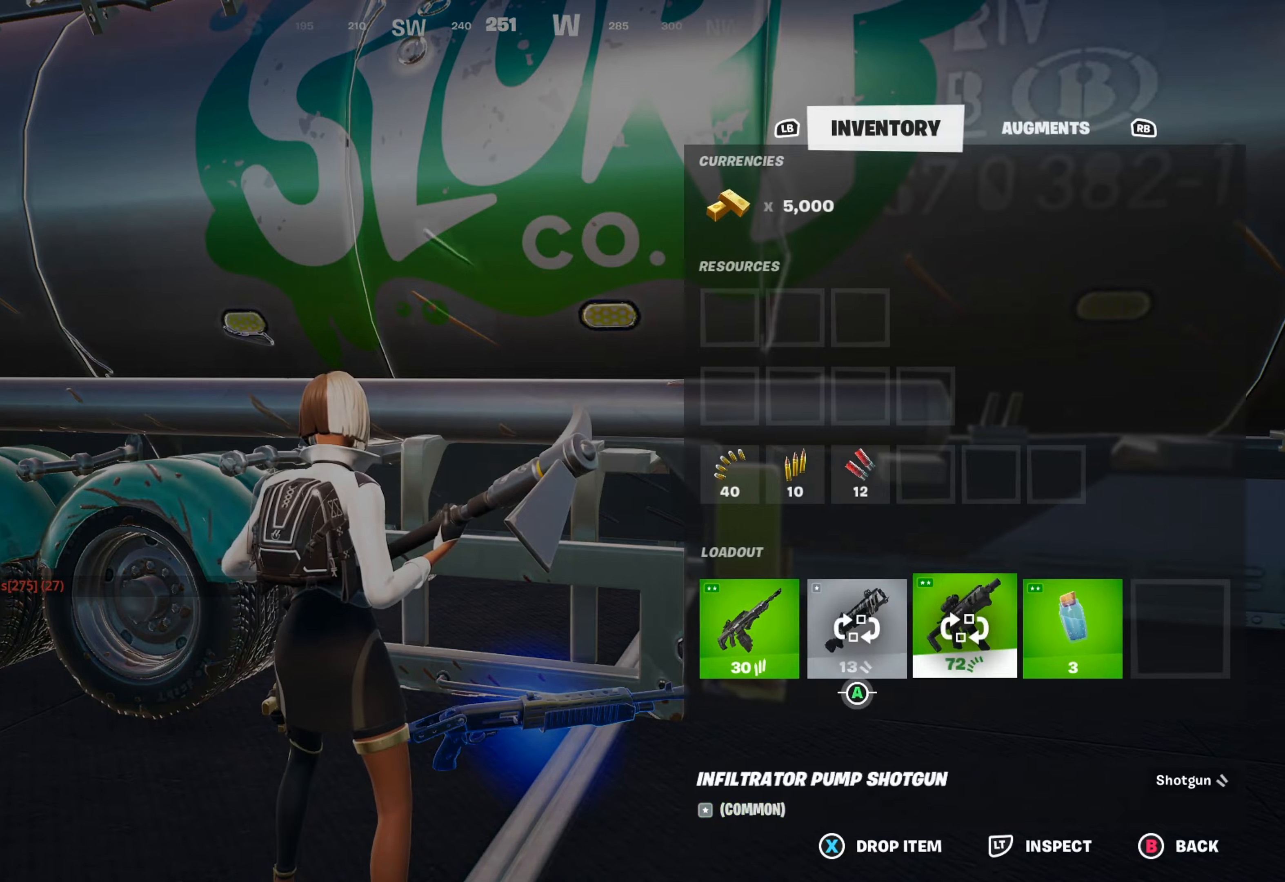
{"buttons": [], "left_stick": "center", "right_stick": "center", "events": [[50, "DPAD_LEFT", "up"], [133, "DPAD_LEFT", "down"], [200, "DPAD_LEFT", "up"], [283, "A", "down"], [383, "A", "up"]]}
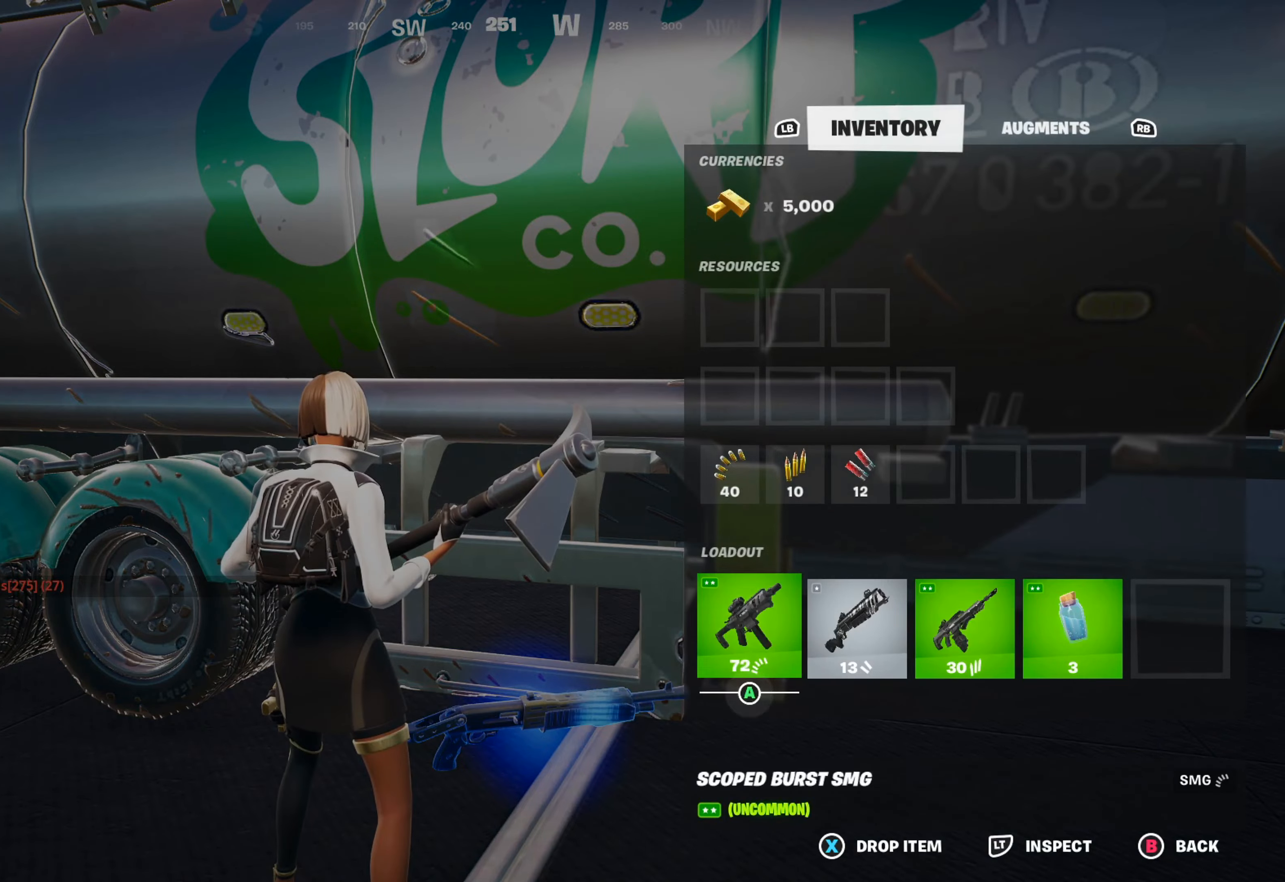
{"buttons": [], "left_stick": "center", "right_stick": "center", "events": [[67, "B", "down"], [133, "B", "up"]]}
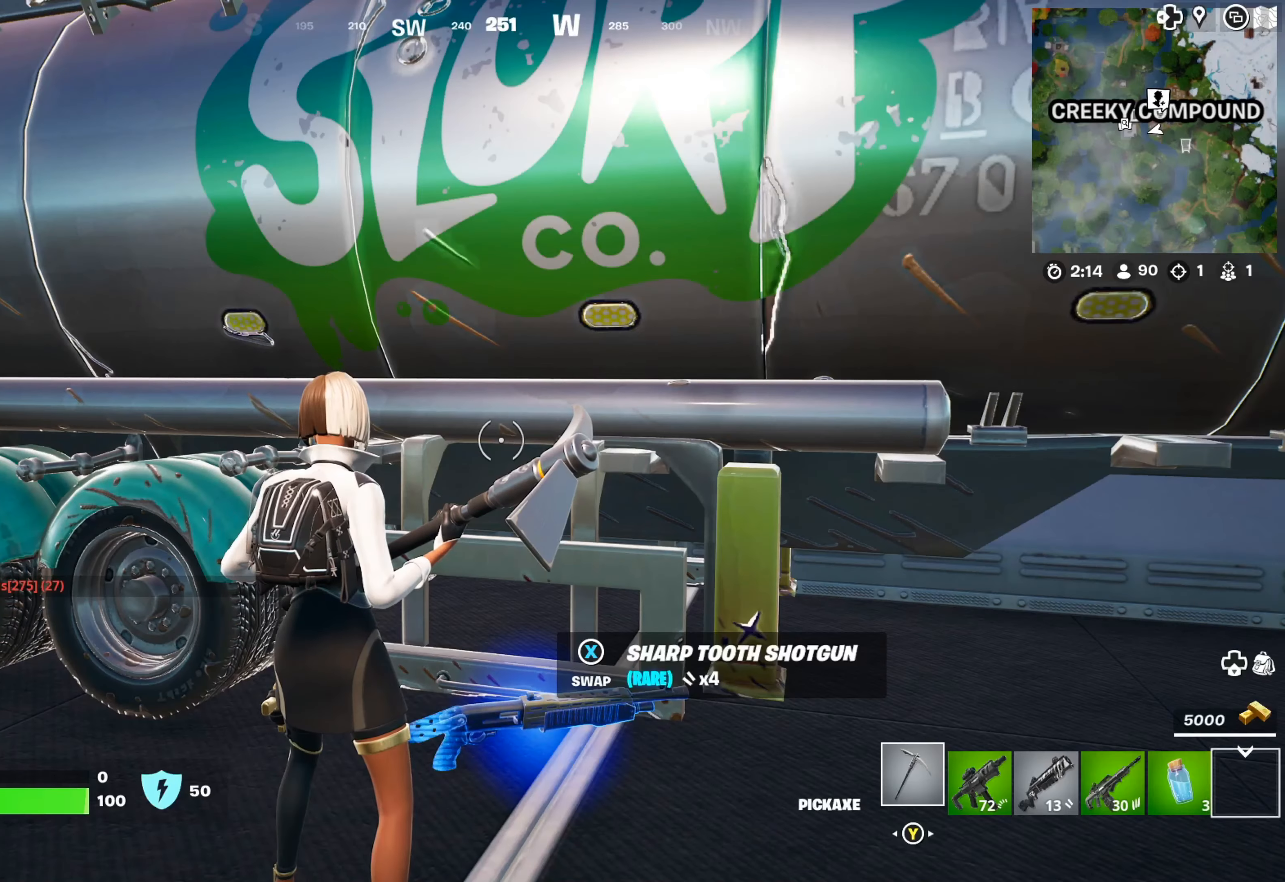
{"buttons": ["R1"], "left_stick": "center", "right_stick": "center", "events": [[50, "left_stick", "up"], [250, "left_stick", "center"], [300, "R1", "down"]]}
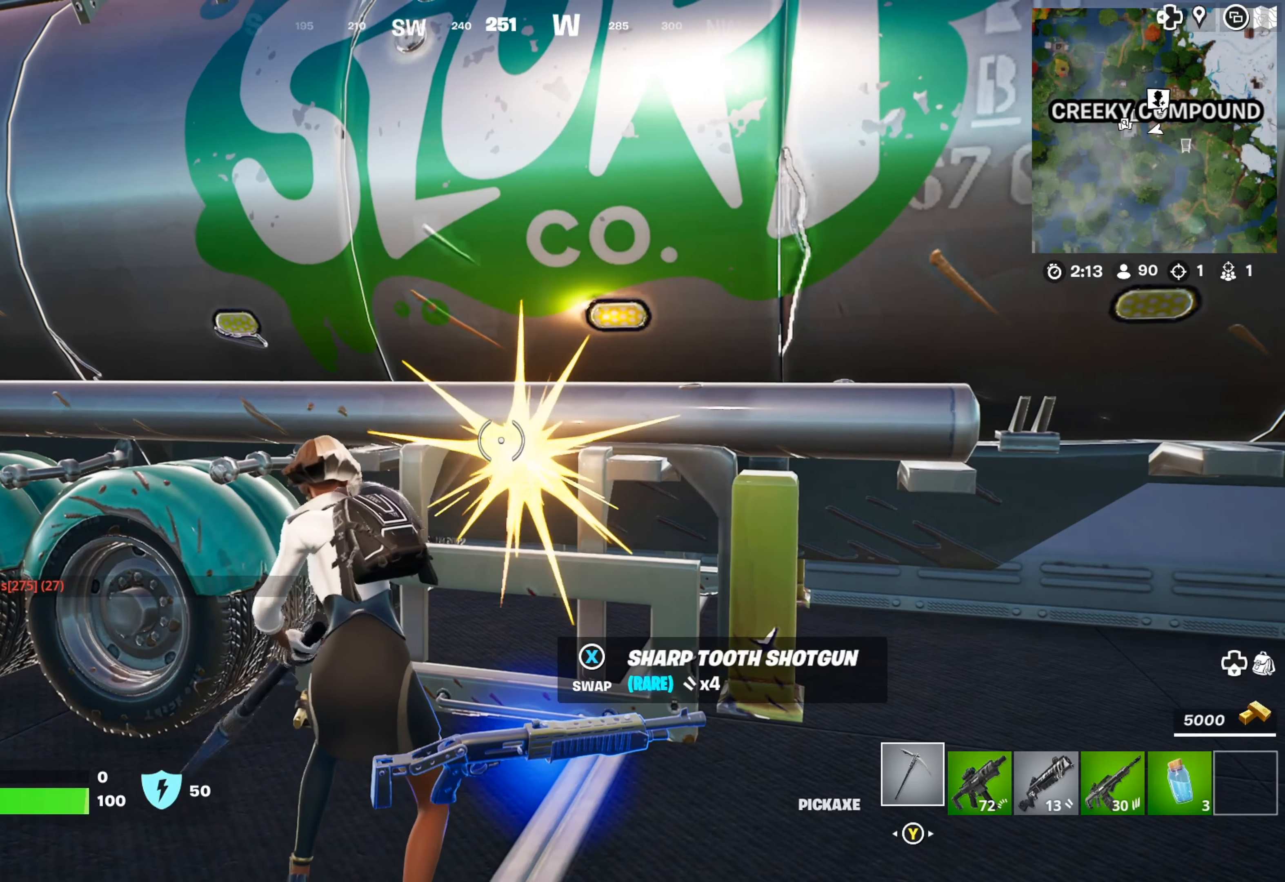
{"buttons": ["R1"], "left_stick": "center", "right_stick": "right", "events": [[83, "right_stick", "right"], [183, "right_stick", "center"], [200, "left_stick", "left"], [267, "left_stick", "center"], [400, "right_stick", "right"]]}
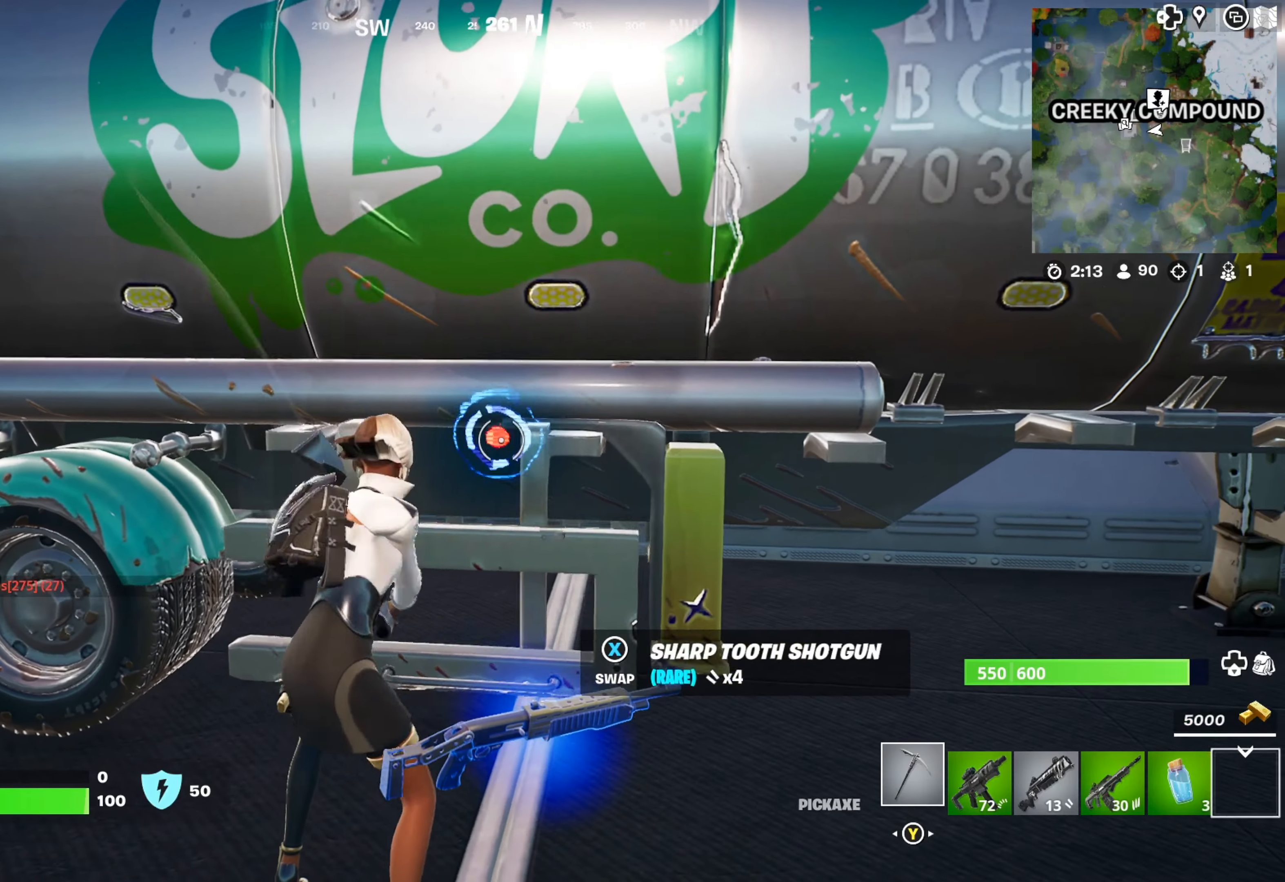
{"buttons": ["R1"], "left_stick": "center", "right_stick": "center", "events": [[17, "right_stick", "center"]]}
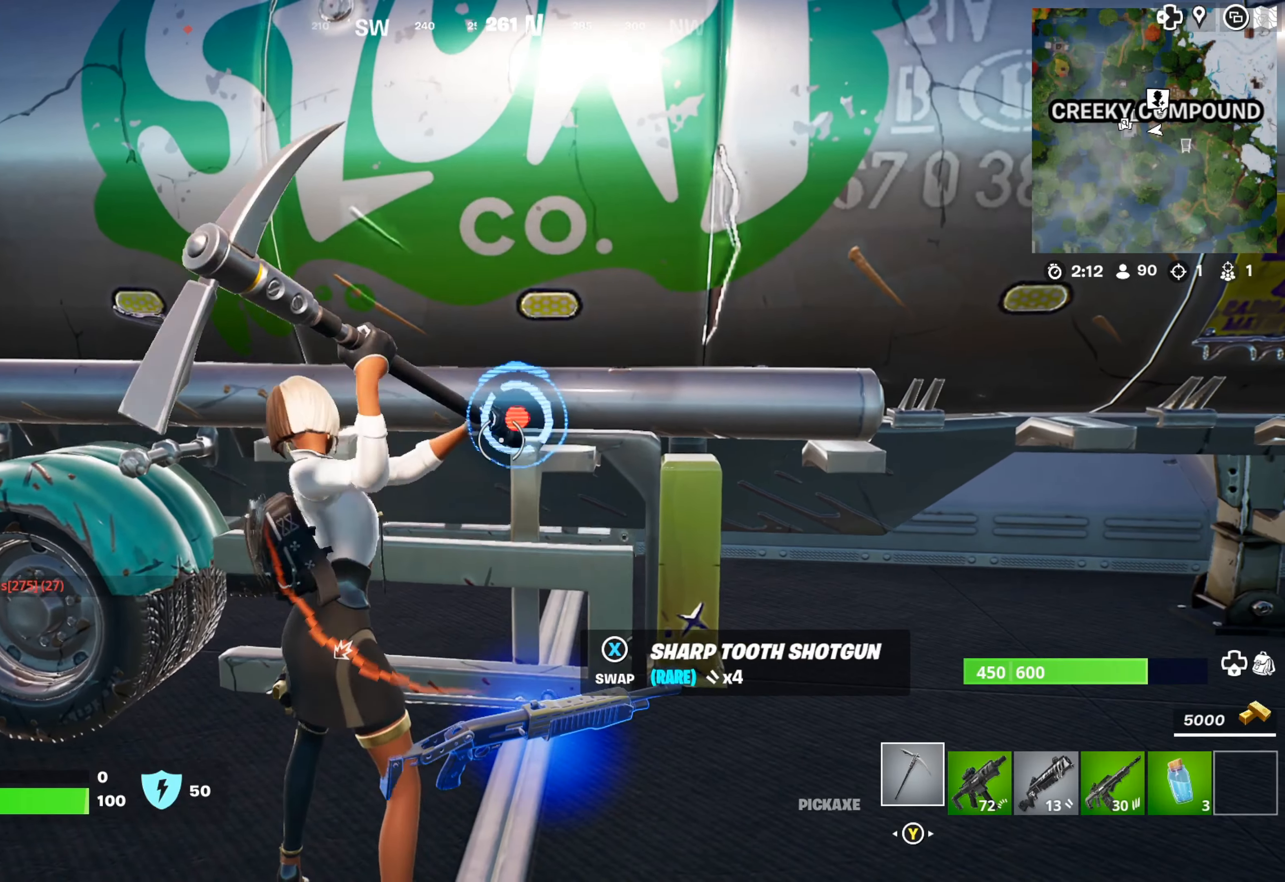
{"buttons": ["R1"], "left_stick": "center", "right_stick": "center", "events": []}
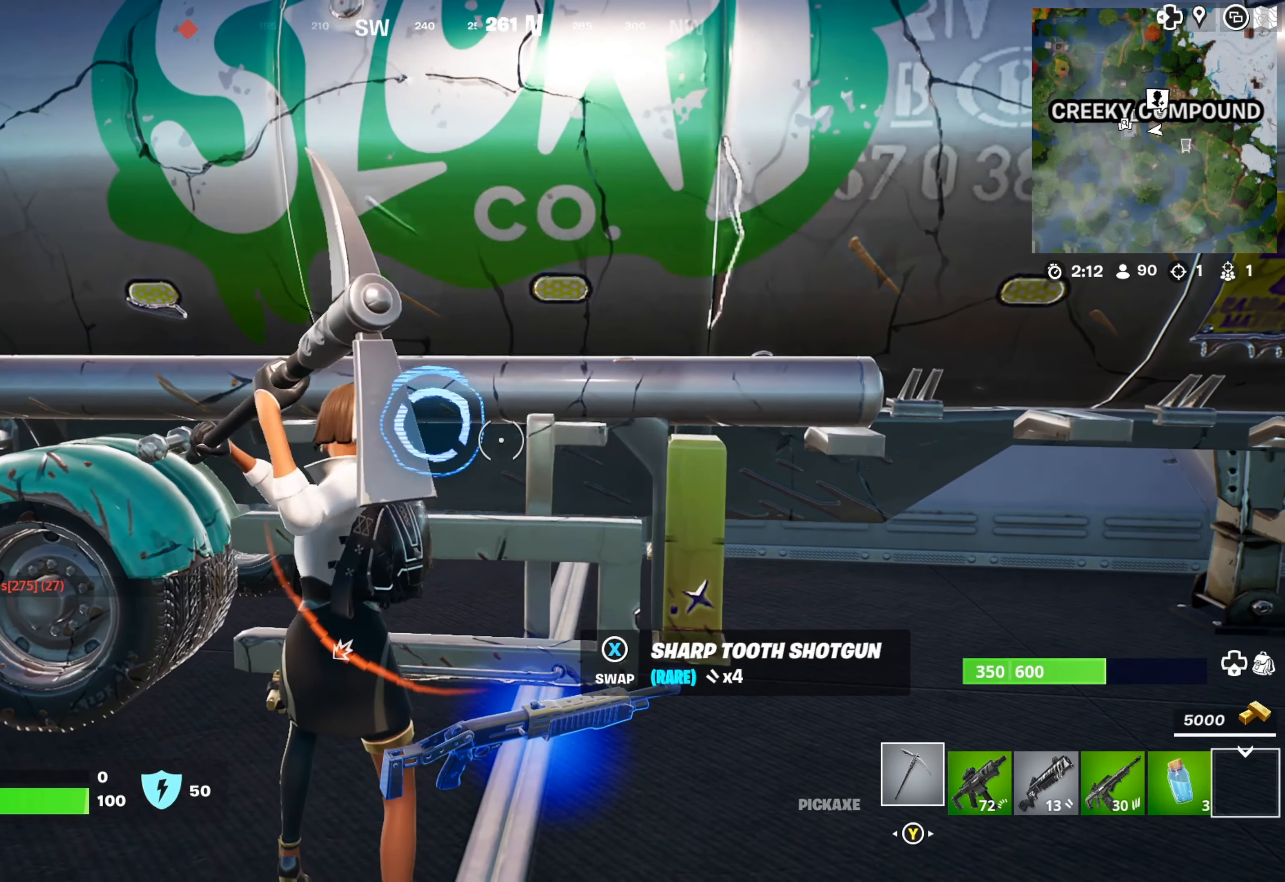
{"buttons": ["R1"], "left_stick": "center", "right_stick": "center", "events": [[150, "right_stick", "right"], [217, "right_stick", "center"], [300, "left_stick", "left"], [367, "right_stick", "down-left"], [433, "left_stick", "center"], [450, "right_stick", "center"]]}
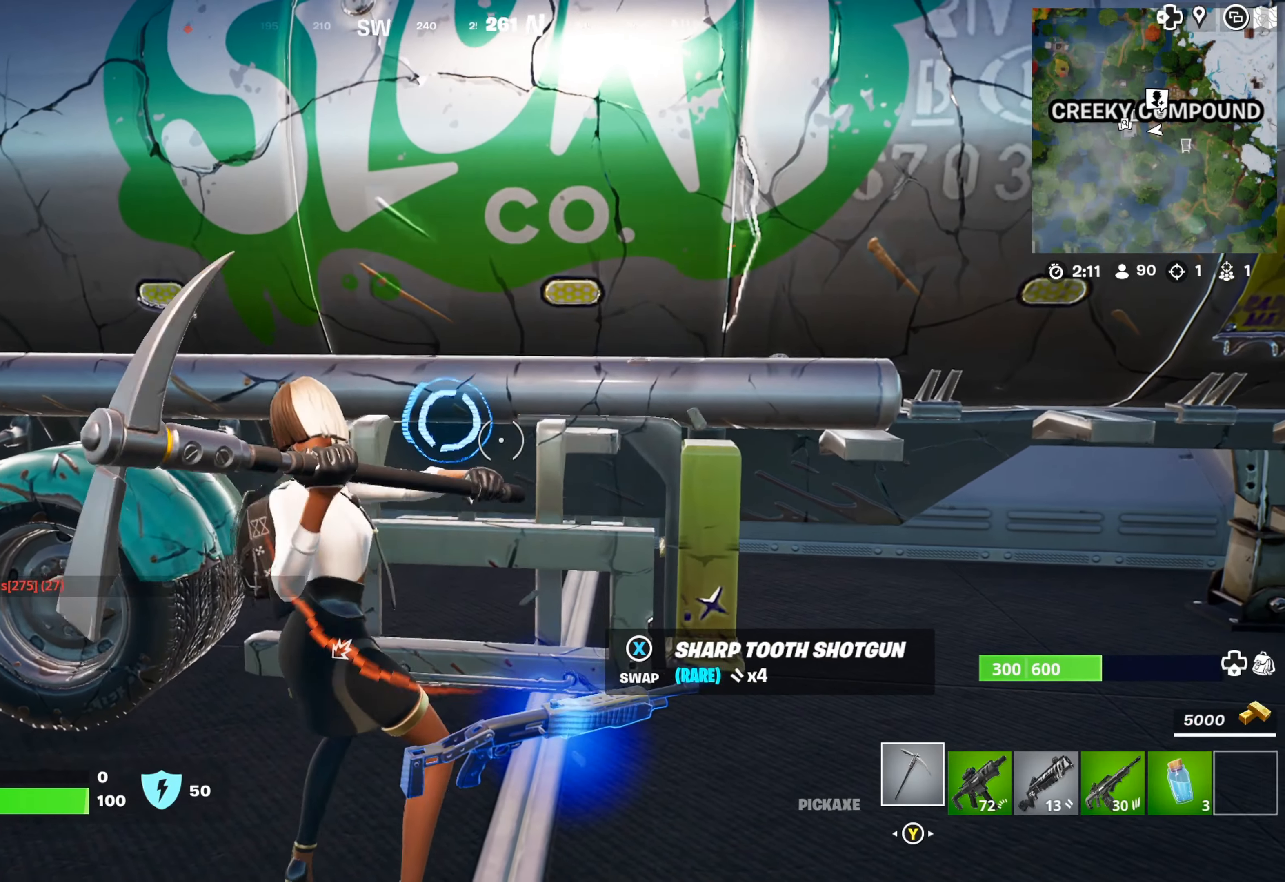
{"buttons": ["R1"], "left_stick": "center", "right_stick": "center", "events": [[67, "left_stick", "left"], [167, "right_stick", "left"], [200, "left_stick", "center"], [233, "right_stick", "center"], [333, "left_stick", "left"], [417, "left_stick", "center"]]}
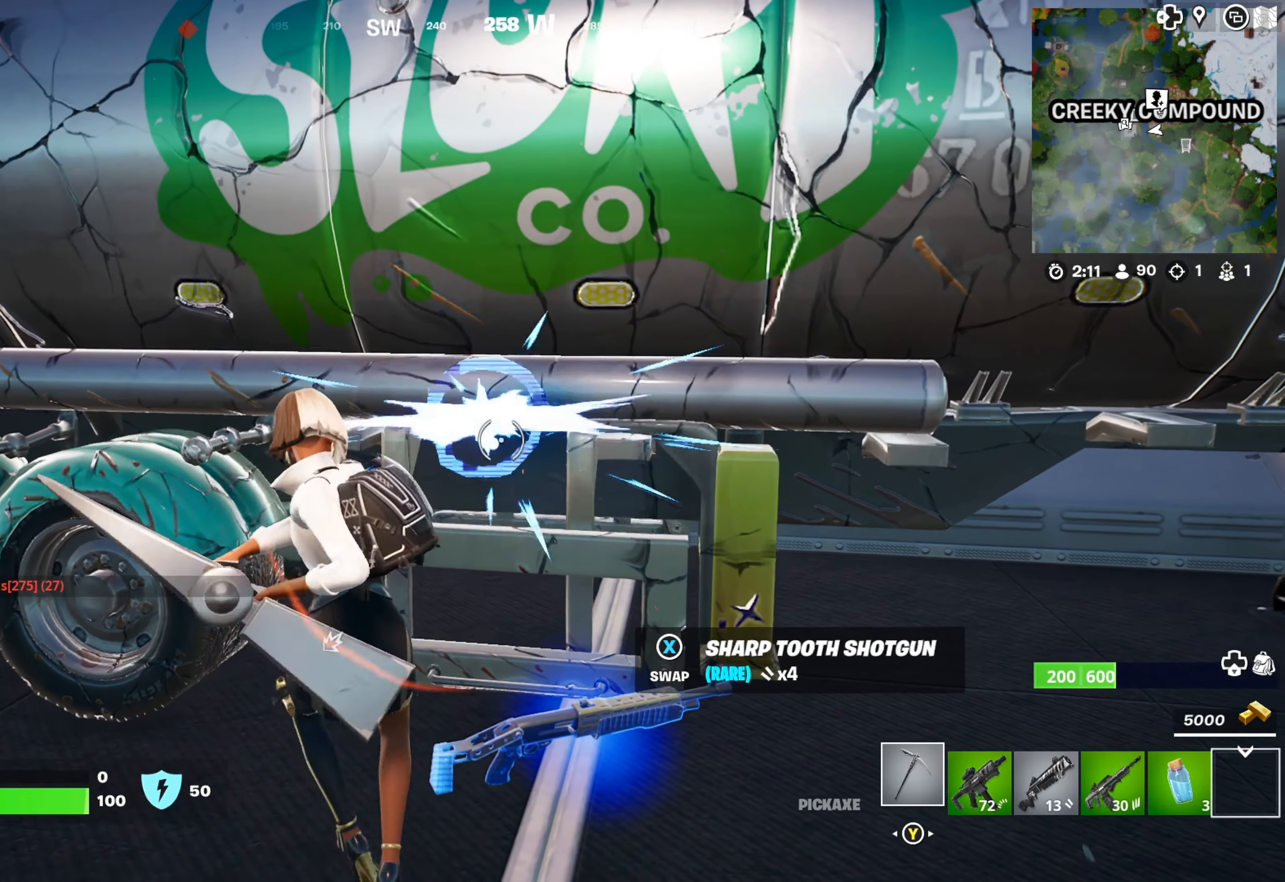
{"buttons": ["R1"], "left_stick": "center", "right_stick": "right", "events": [[400, "right_stick", "right"]]}
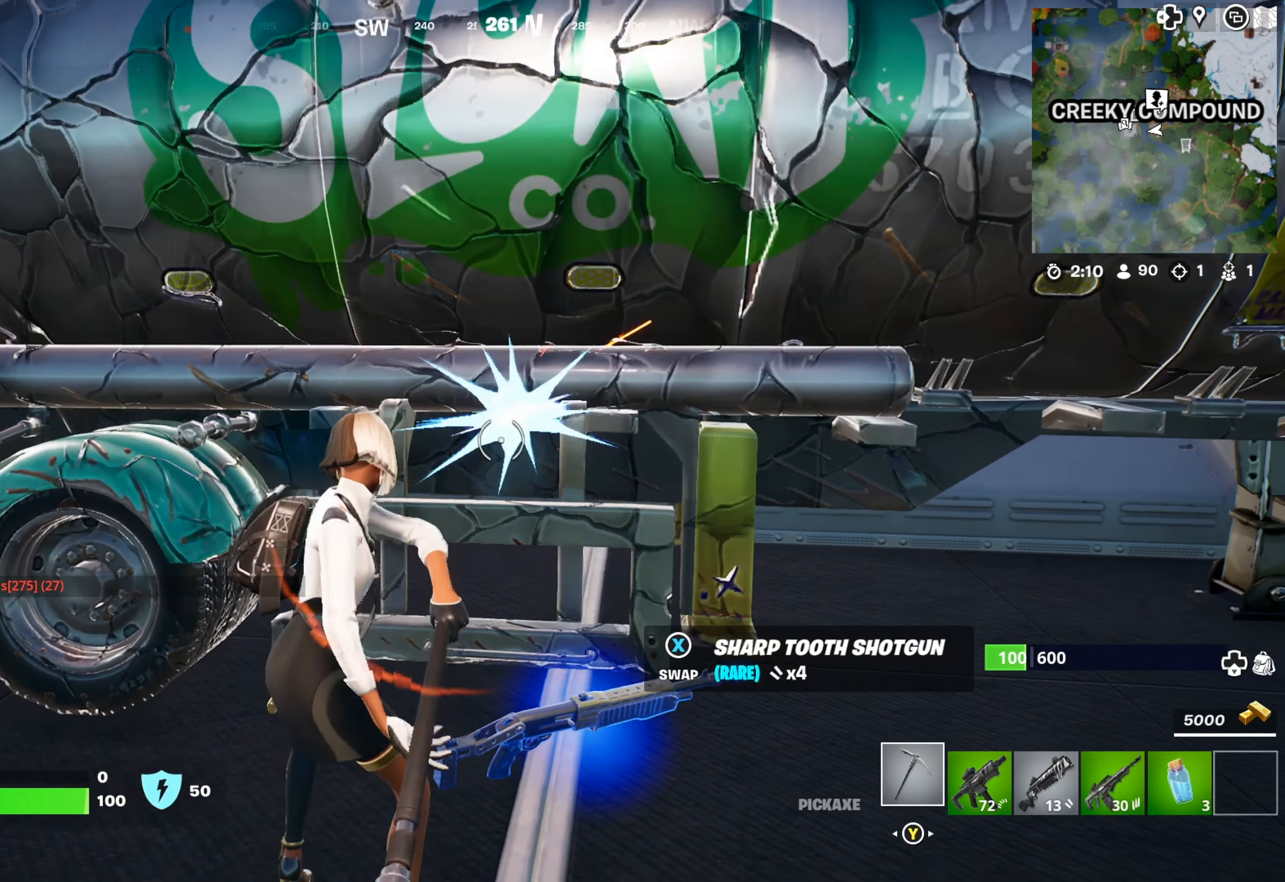
{"buttons": ["R1"], "left_stick": "left", "right_stick": "center", "events": [[17, "right_stick", "center"], [483, "left_stick", "left"]]}
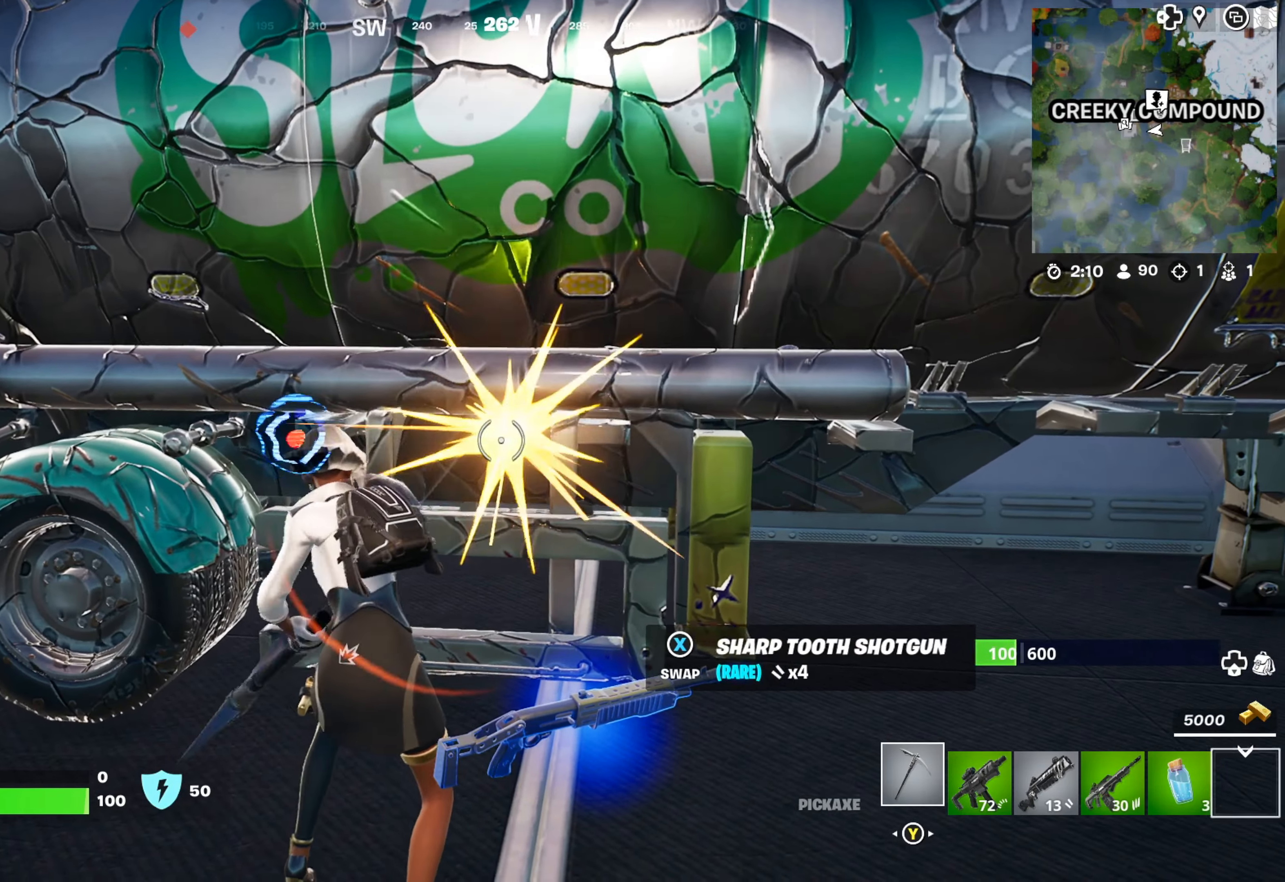
{"buttons": ["R1"], "left_stick": "center", "right_stick": "center", "events": [[17, "right_stick", "left"], [150, "left_stick", "center"], [200, "right_stick", "center"]]}
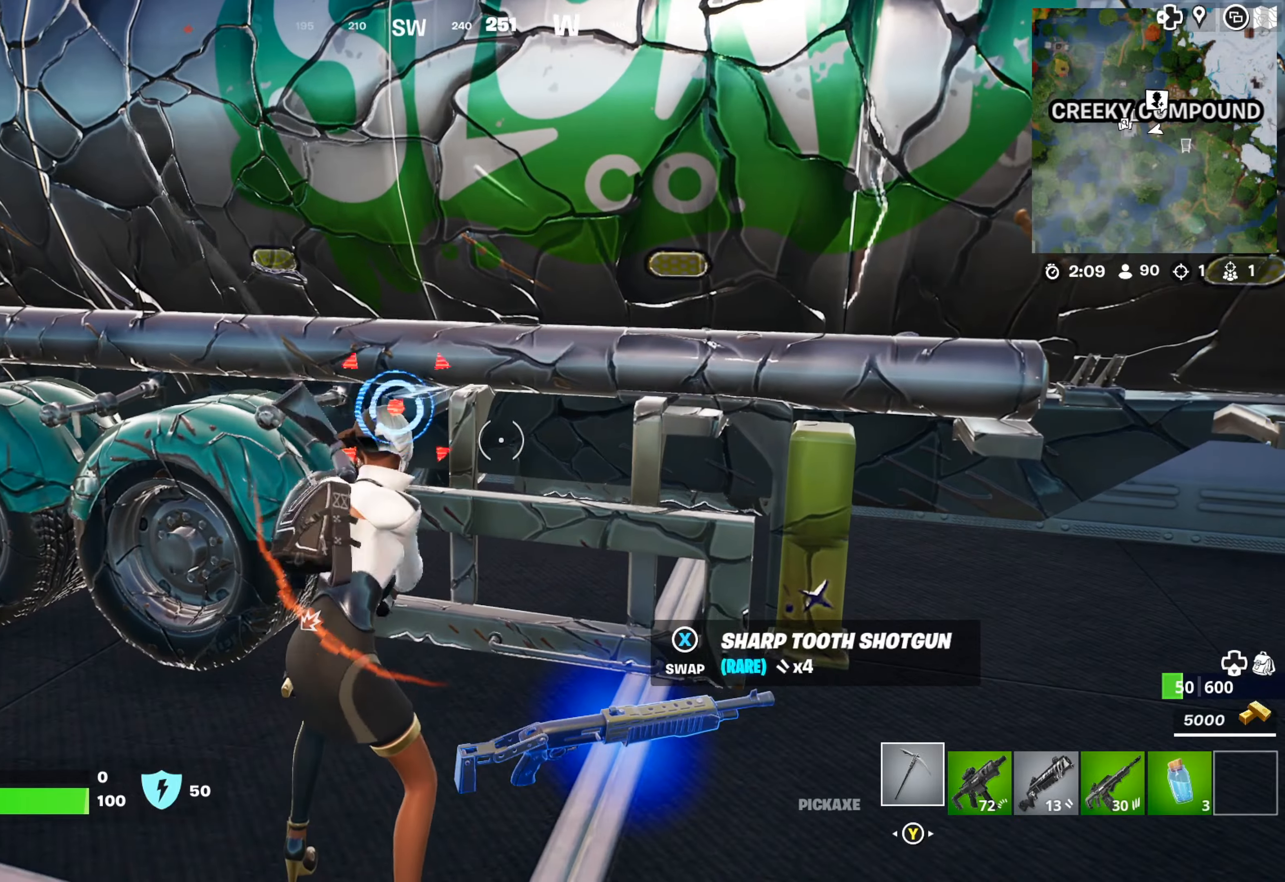
{"buttons": [], "left_stick": "up", "right_stick": "right", "events": [[50, "left_stick", "left"], [234, "left_stick", "center"], [250, "R1", "up"], [300, "right_stick", "right"], [417, "left_stick", "up"]]}
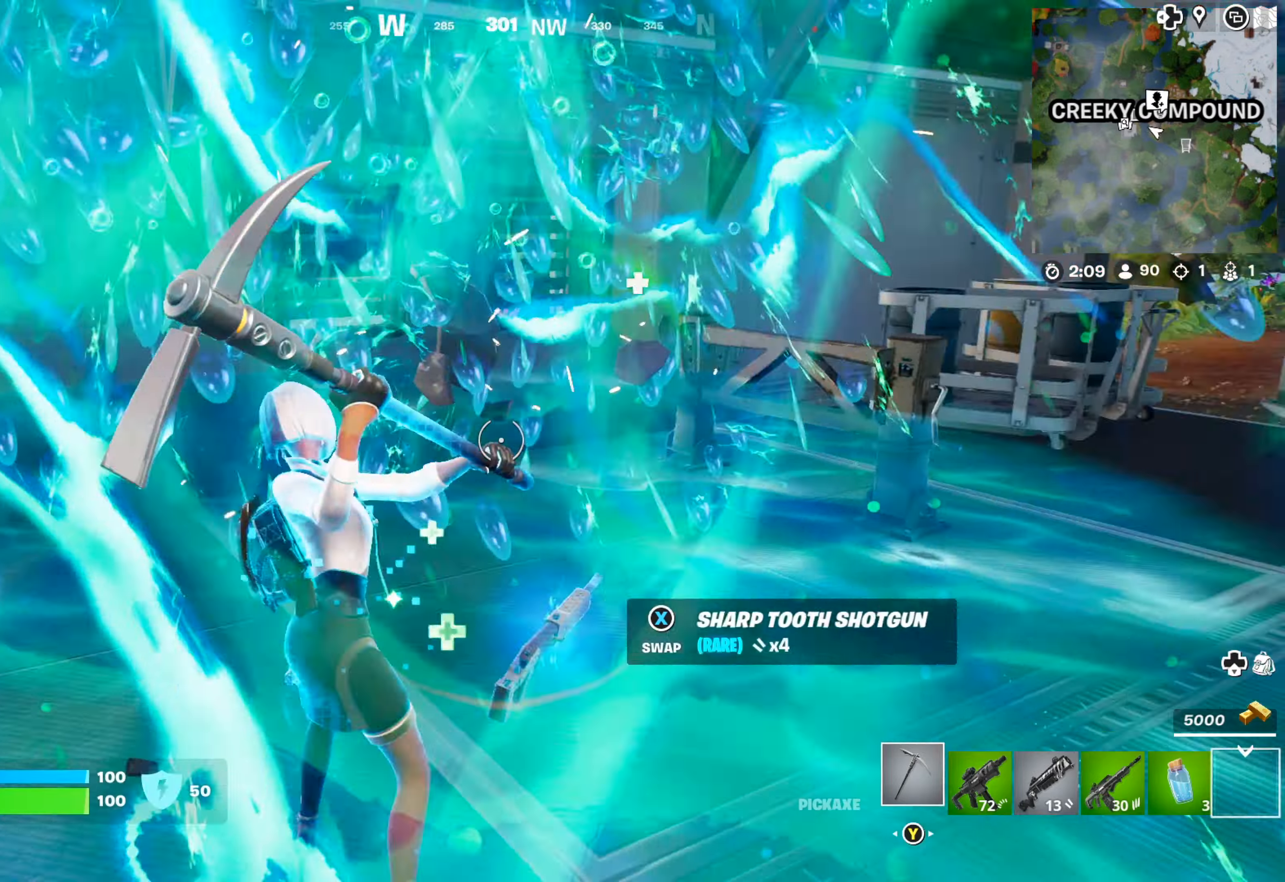
{"buttons": [], "left_stick": "up-right", "right_stick": "center", "events": [[34, "left_stick", "up-right"], [234, "right_stick", "center"], [417, "R2", "down"], [484, "R2", "up"]]}
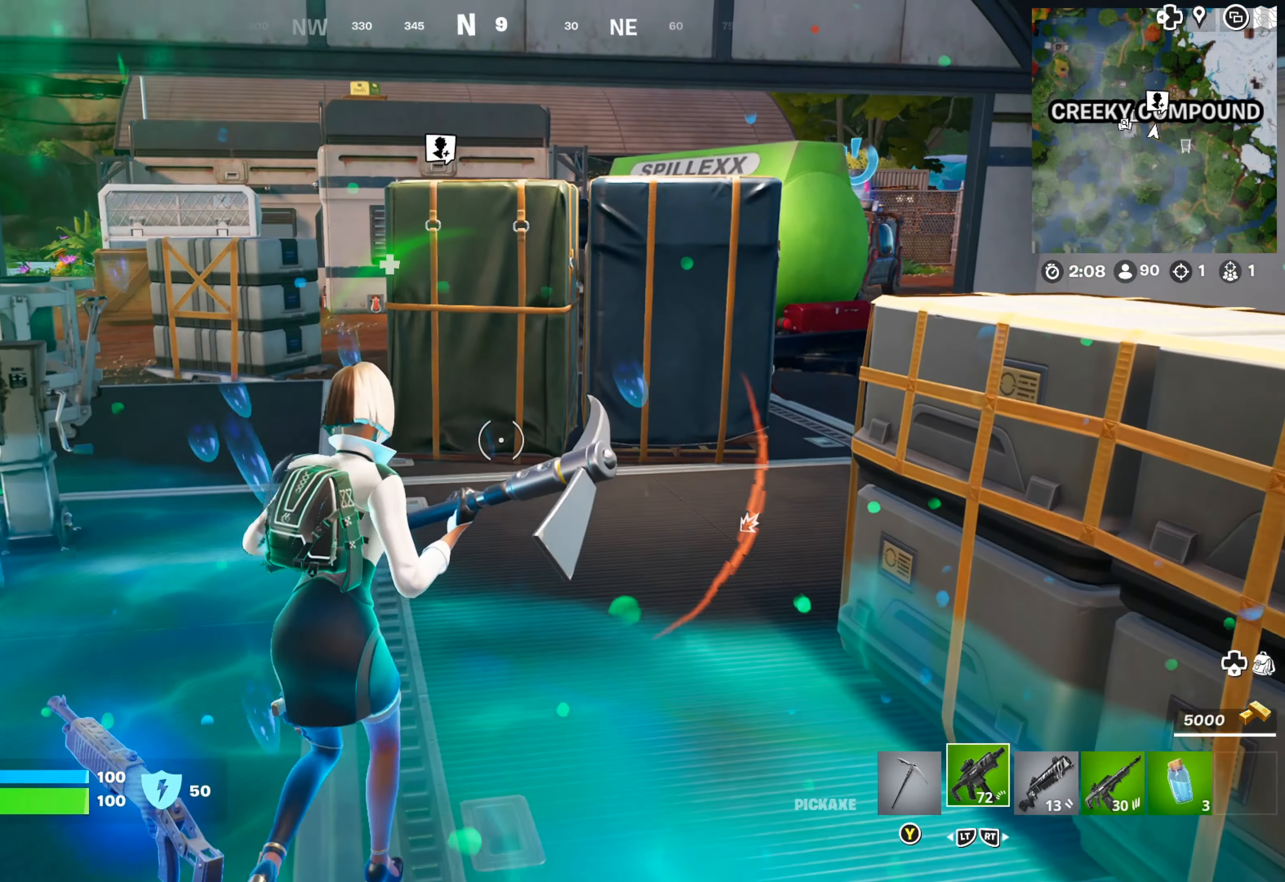
{"buttons": [], "left_stick": "up-right", "right_stick": "center", "events": []}
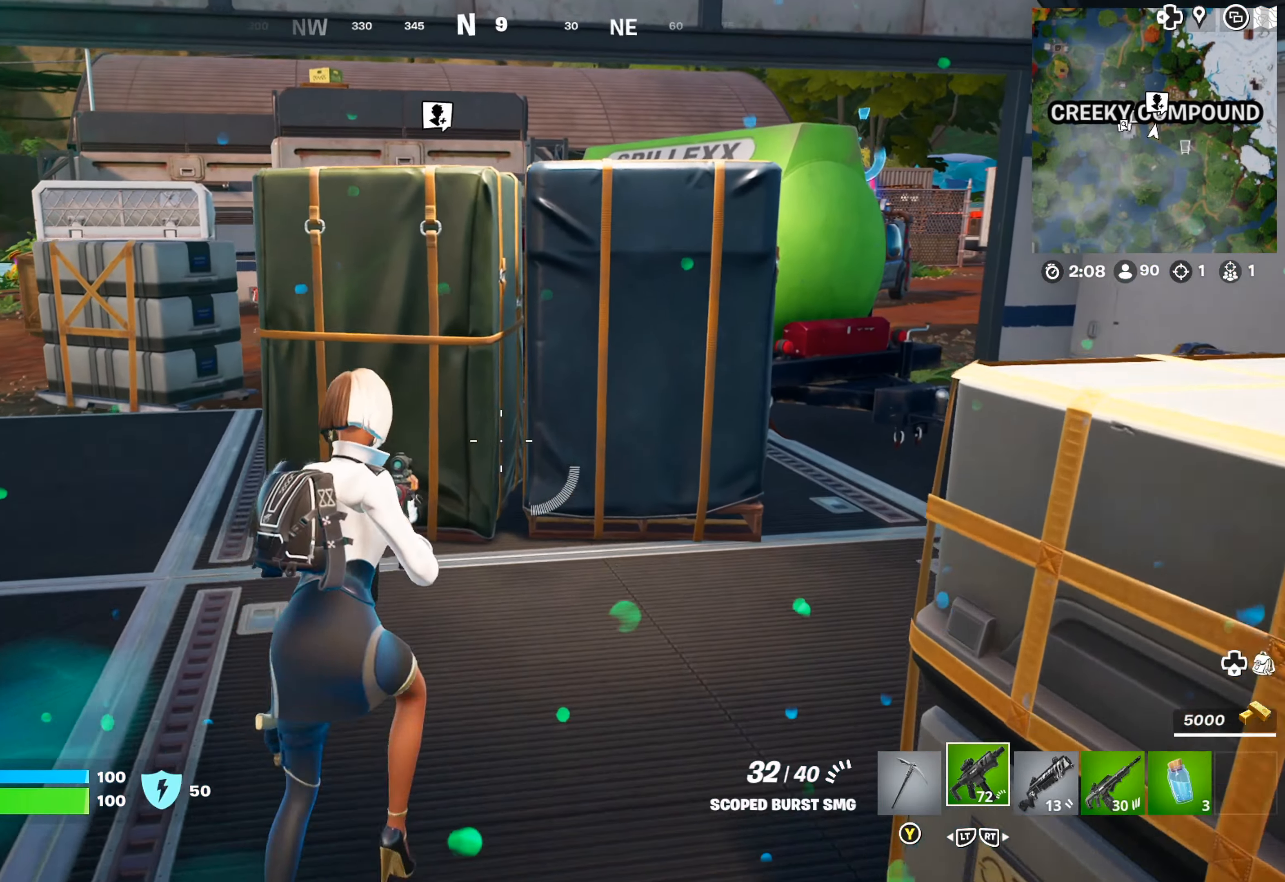
{"buttons": [], "left_stick": "up-right", "right_stick": "center", "events": [[50, "L3", "down"], [150, "right_stick", "right"], [200, "L3", "up"], [350, "right_stick", "center"]]}
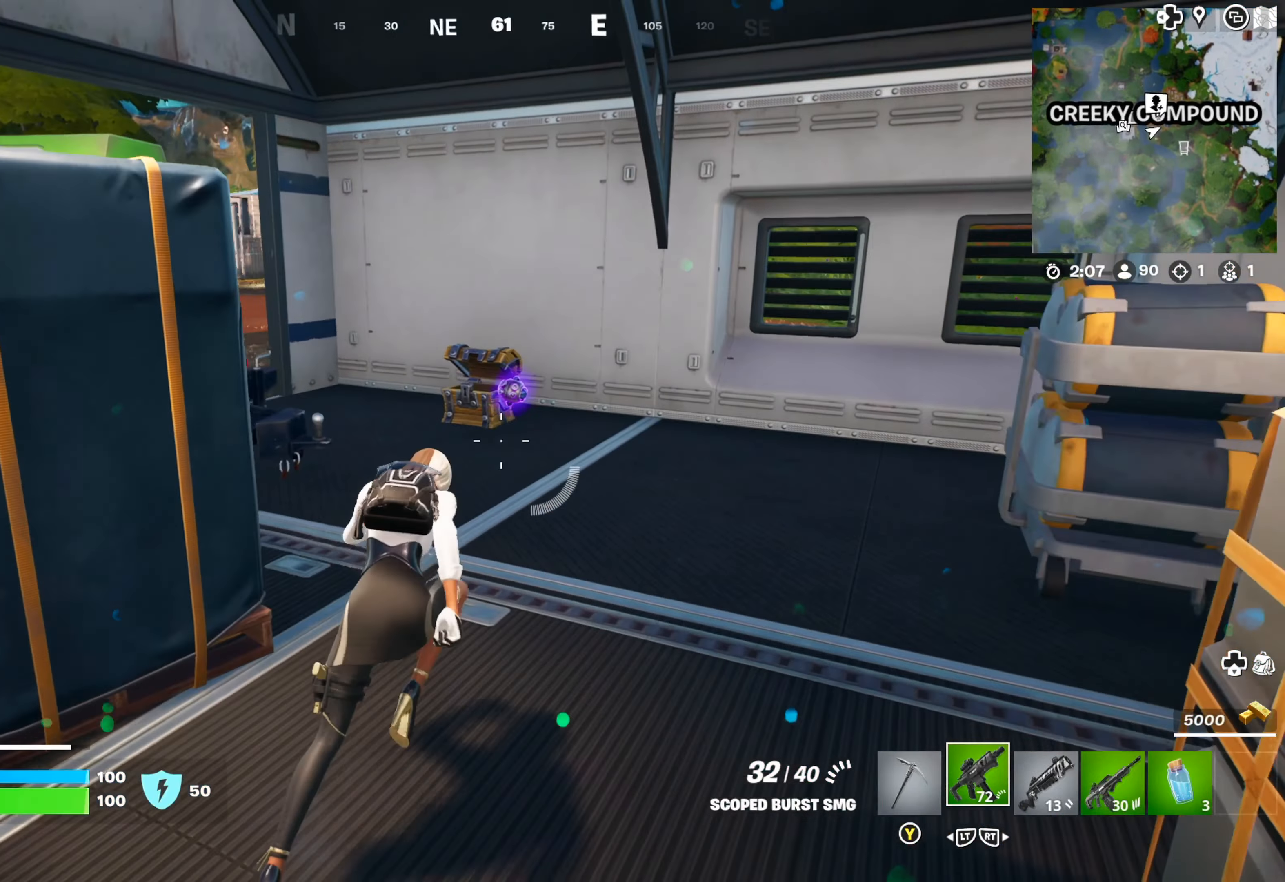
{"buttons": [], "left_stick": "up", "right_stick": "center", "events": [[267, "left_stick", "up"], [284, "right_stick", "left"], [500, "right_stick", "center"]]}
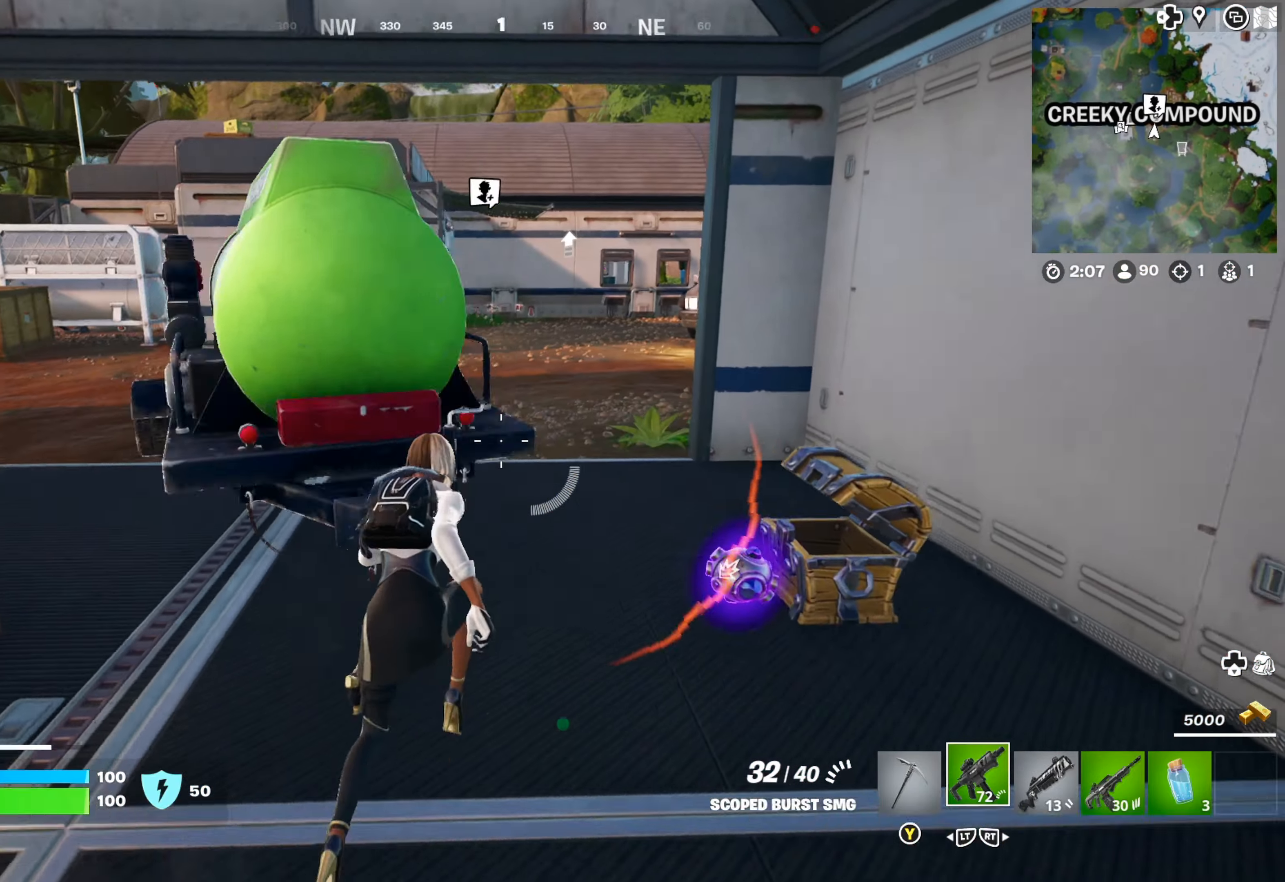
{"buttons": [], "left_stick": "up", "right_stick": "center", "events": [[150, "left_stick", "up-right"], [234, "right_stick", "right"], [300, "left_stick", "up"], [334, "right_stick", "center"]]}
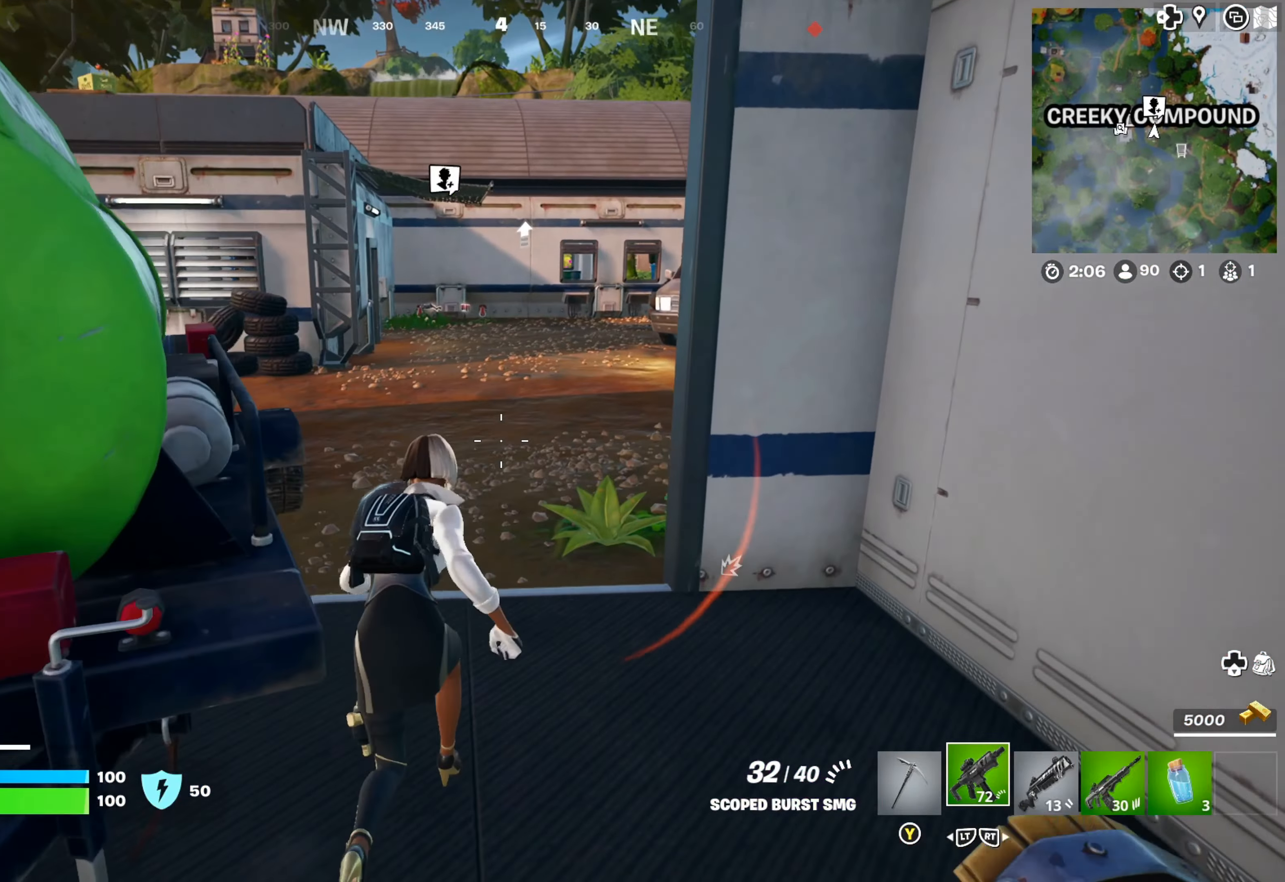
{"buttons": [], "left_stick": "up", "right_stick": "center", "events": []}
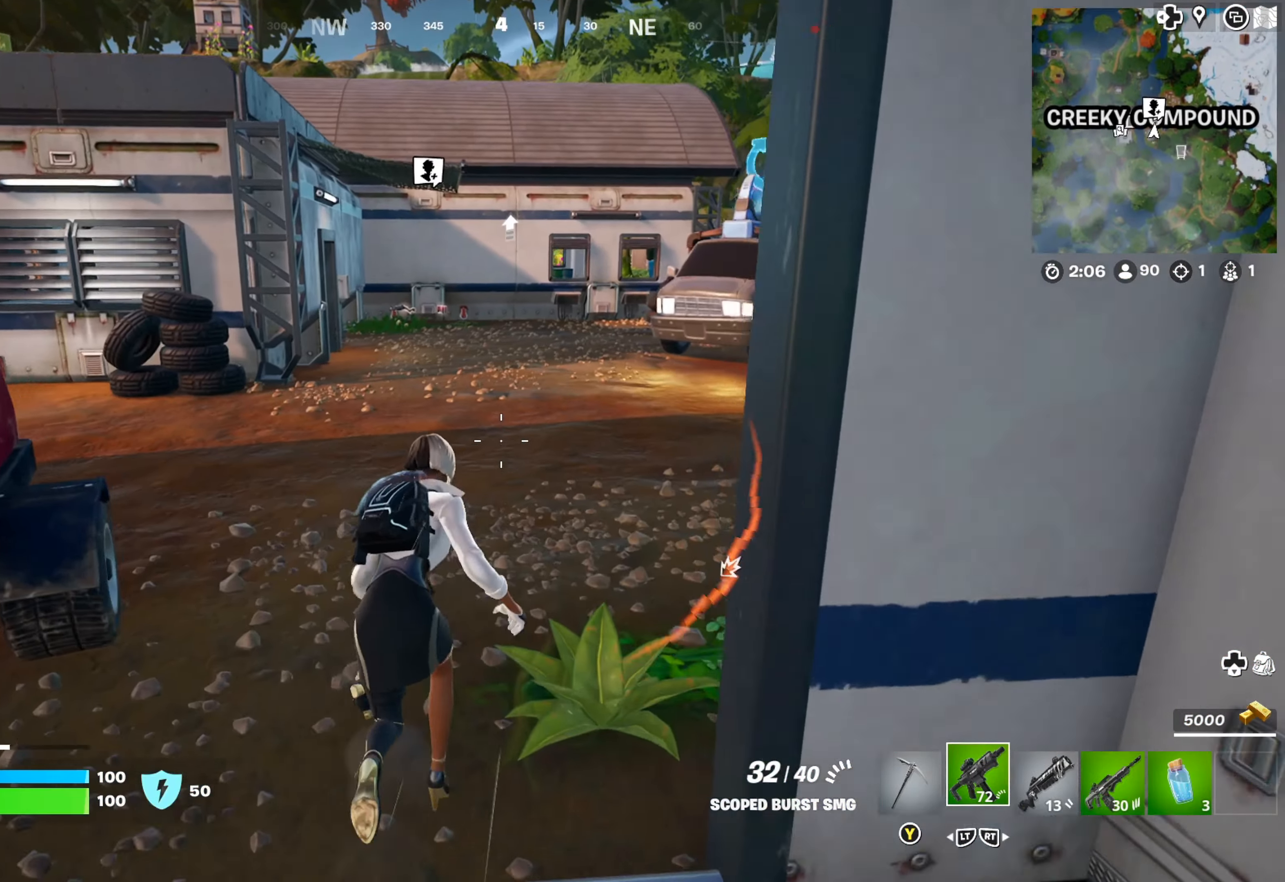
{"buttons": [], "left_stick": "up-right", "right_stick": "right", "events": [[34, "right_stick", "right"], [184, "right_stick", "center"], [367, "right_stick", "right"], [434, "left_stick", "up-right"]]}
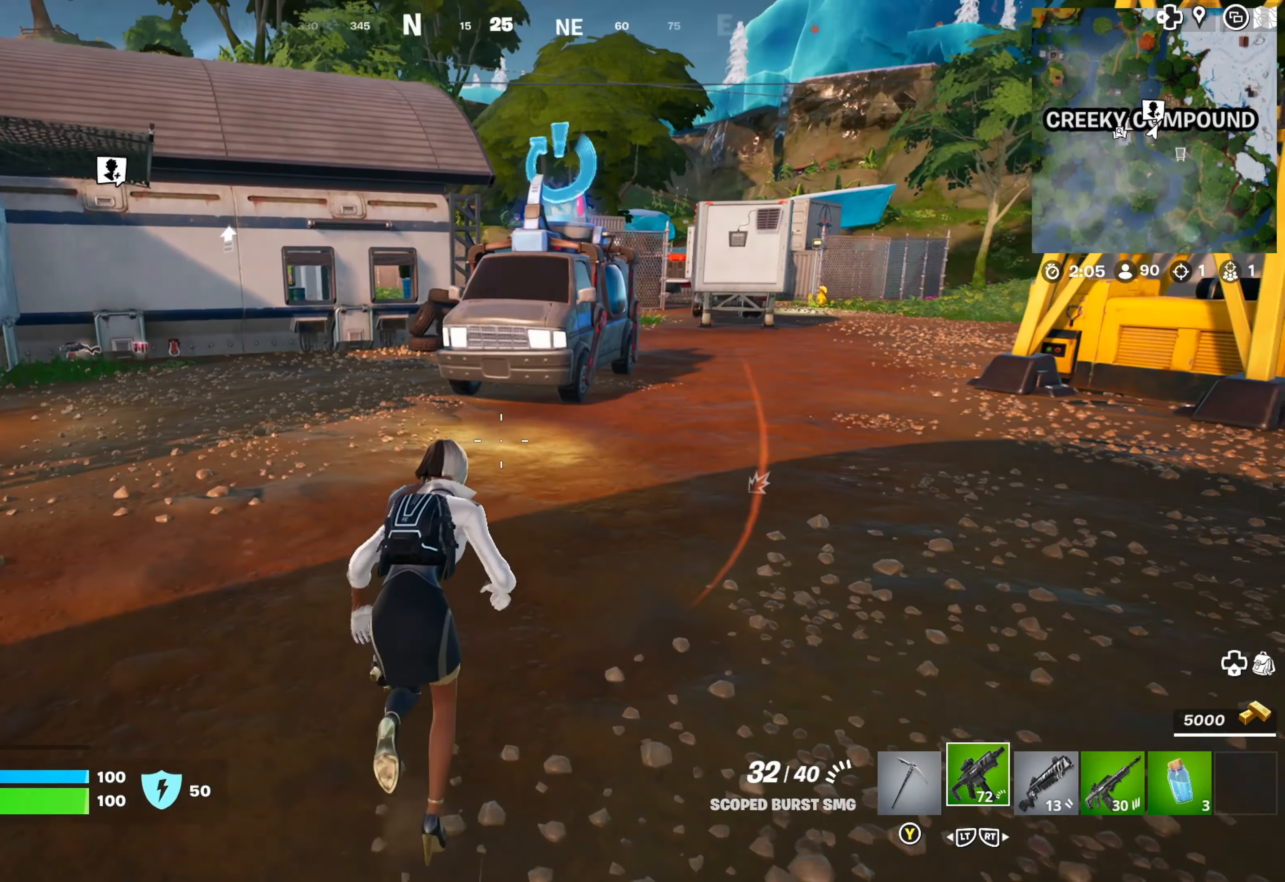
{"buttons": [], "left_stick": "up-right", "right_stick": "center", "events": [[34, "right_stick", "center"], [234, "right_stick", "right"], [367, "right_stick", "center"]]}